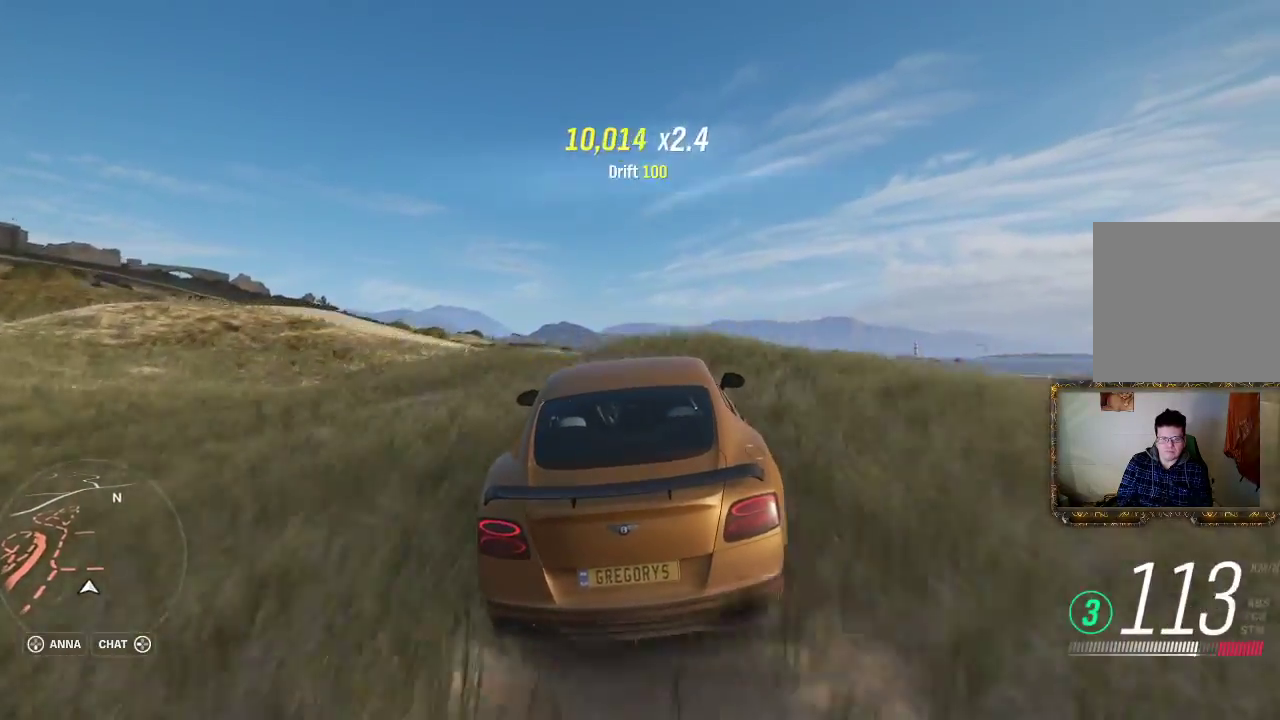
Gameplay with a controller (Xbox layout); each line is a JSON object with the inputs held at the frame after it. "events" lists button and stick changes between this image and that frame as [ms after this image, input, new state], when the widget could be followed in between. Not read: R3.
{"buttons": [], "left_stick": "center", "right_stick": "center", "events": [[333, "R2", "up"]]}
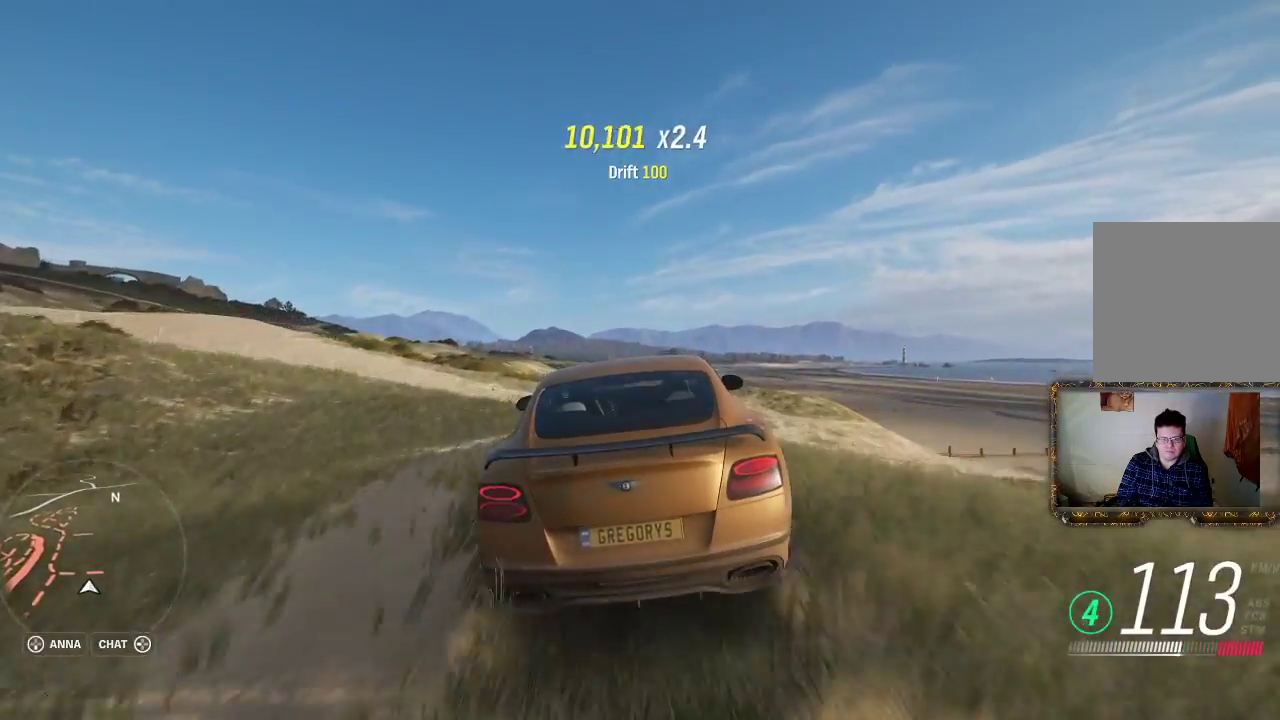
{"buttons": ["R2"], "left_stick": "center", "right_stick": "center", "events": [[467, "R2", "down"]]}
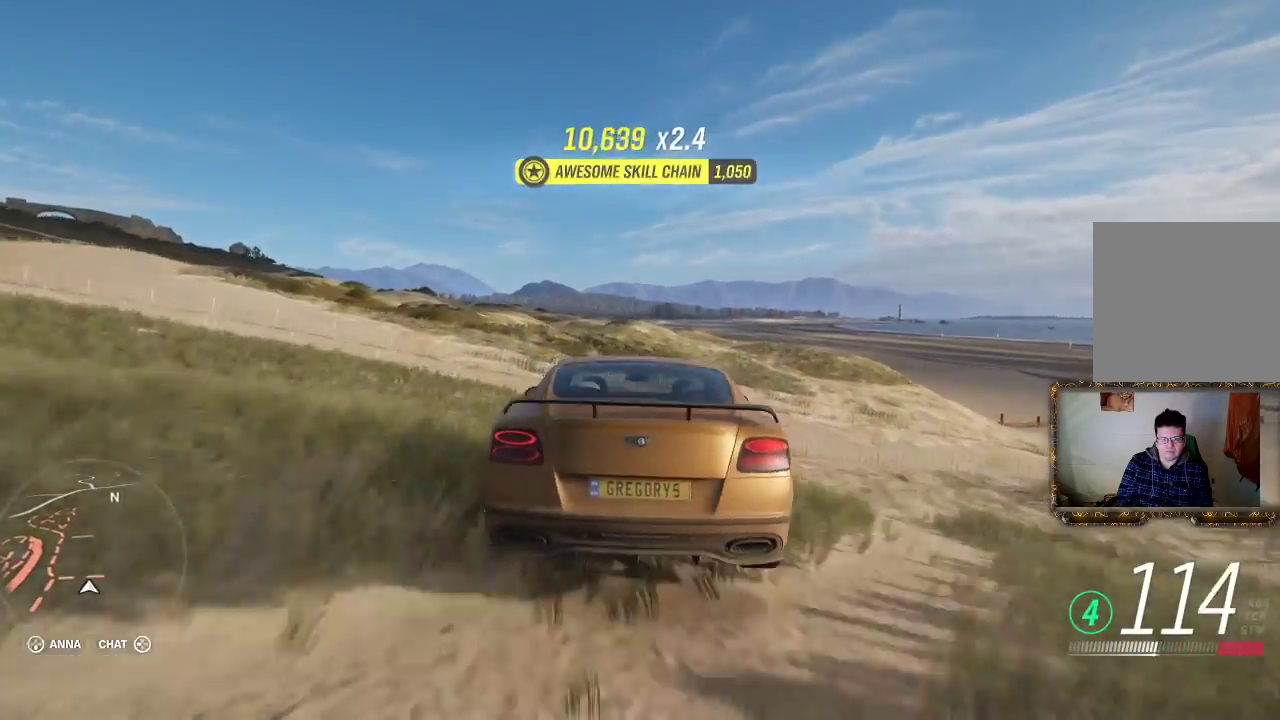
{"buttons": ["R2"], "left_stick": "center", "right_stick": "center", "events": []}
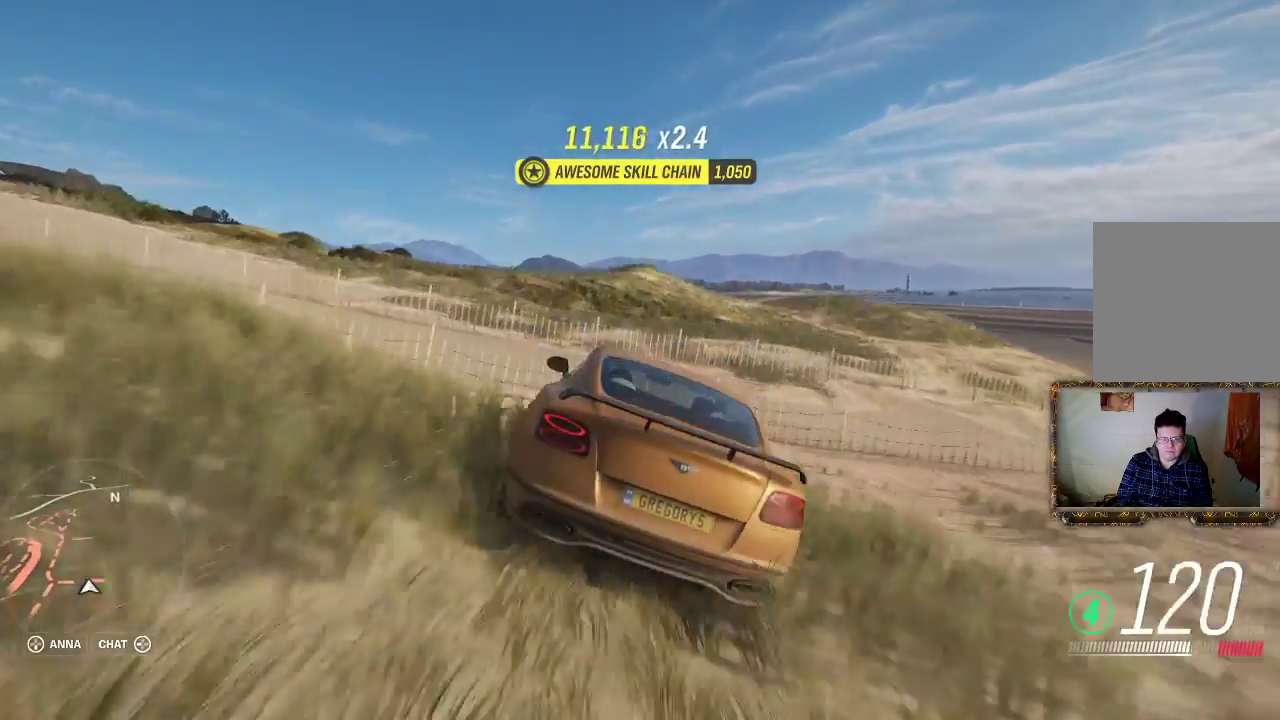
{"buttons": ["R2"], "left_stick": "left", "right_stick": "center", "events": [[200, "left_stick", "left"]]}
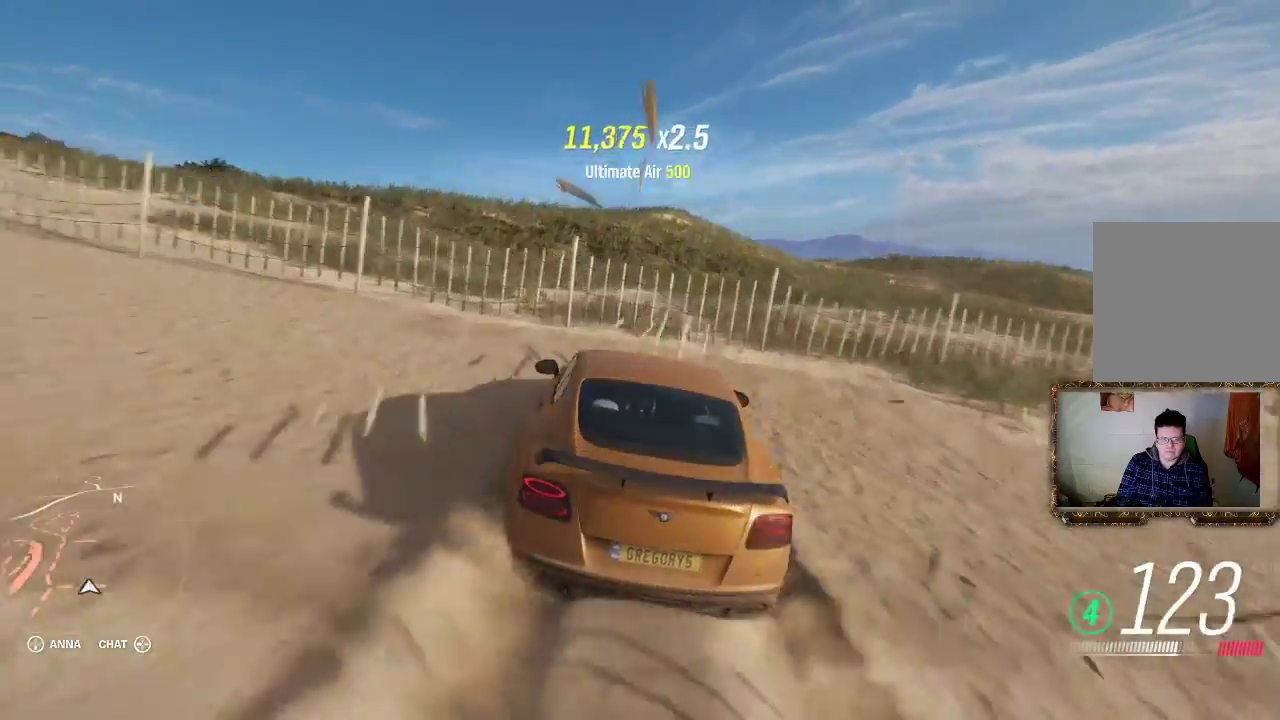
{"buttons": ["R2"], "left_stick": "left", "right_stick": "center", "events": [[33, "left_stick", "center"], [333, "left_stick", "left"]]}
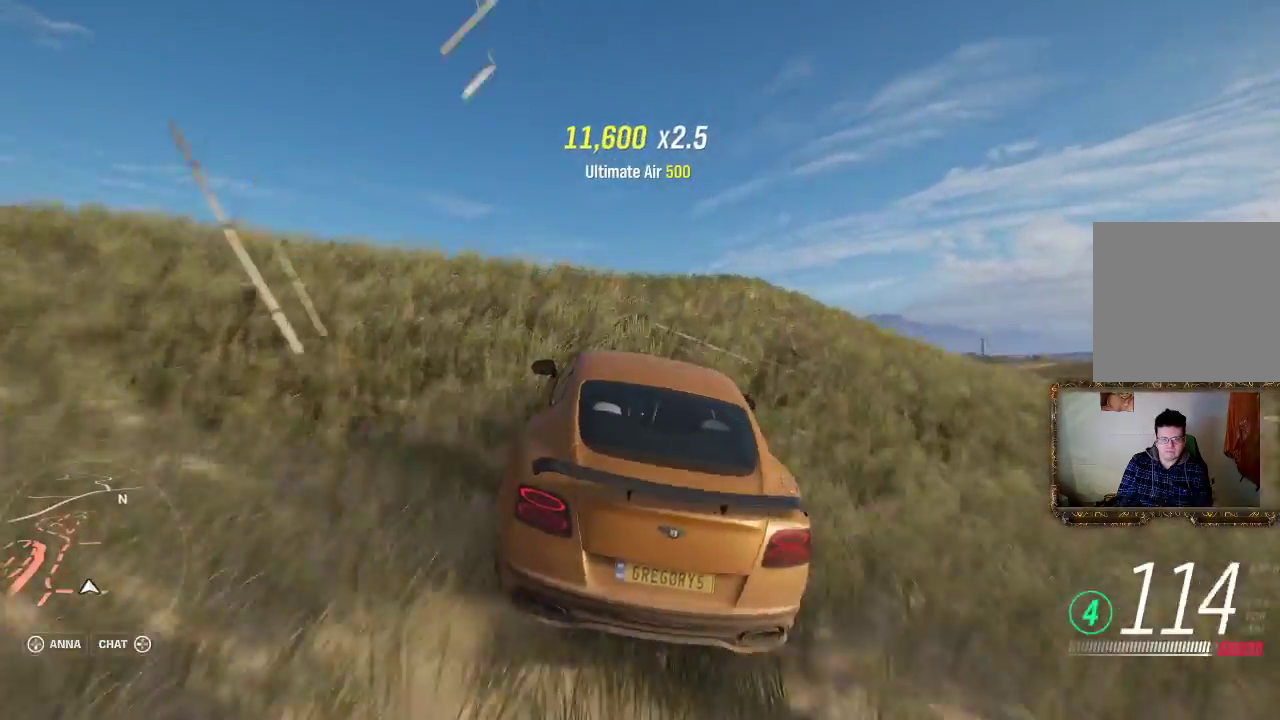
{"buttons": [], "left_stick": "center", "right_stick": "center", "events": [[167, "left_stick", "center"], [367, "R2", "up"]]}
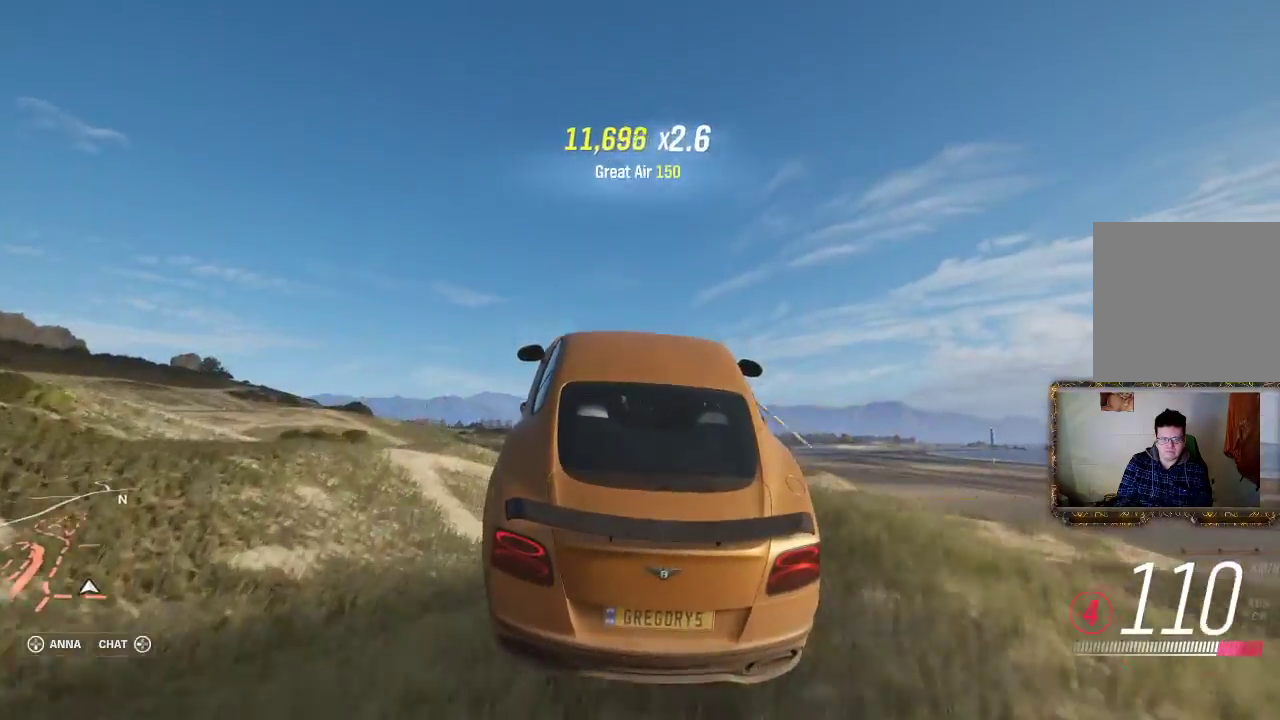
{"buttons": [], "left_stick": "center", "right_stick": "center", "events": []}
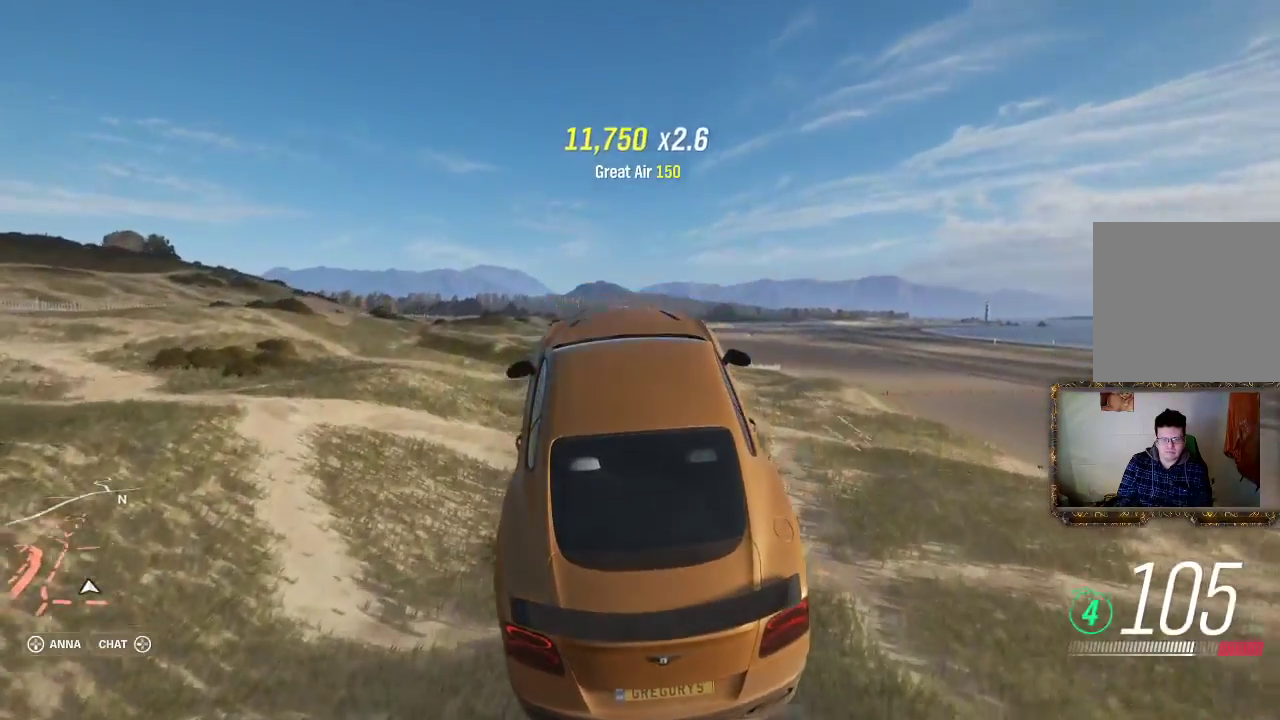
{"buttons": [], "left_stick": "center", "right_stick": "center", "events": []}
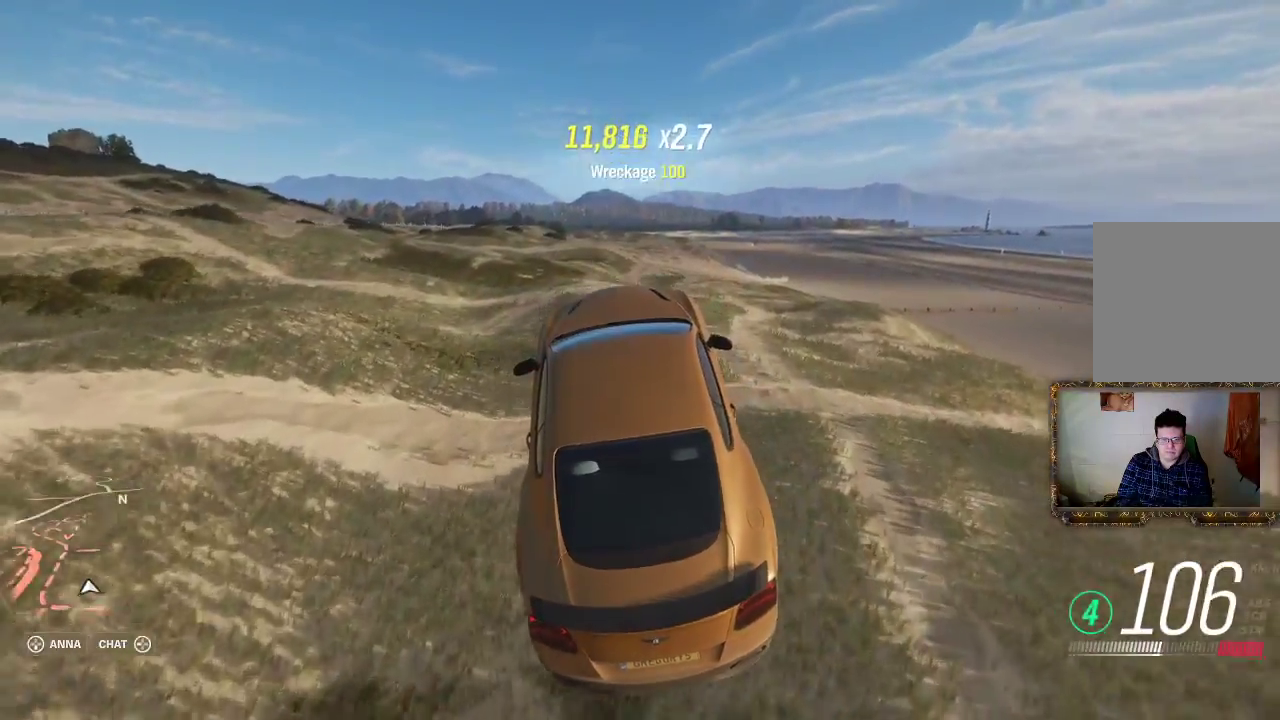
{"buttons": ["R2"], "left_stick": "center", "right_stick": "center", "events": [[233, "R2", "down"]]}
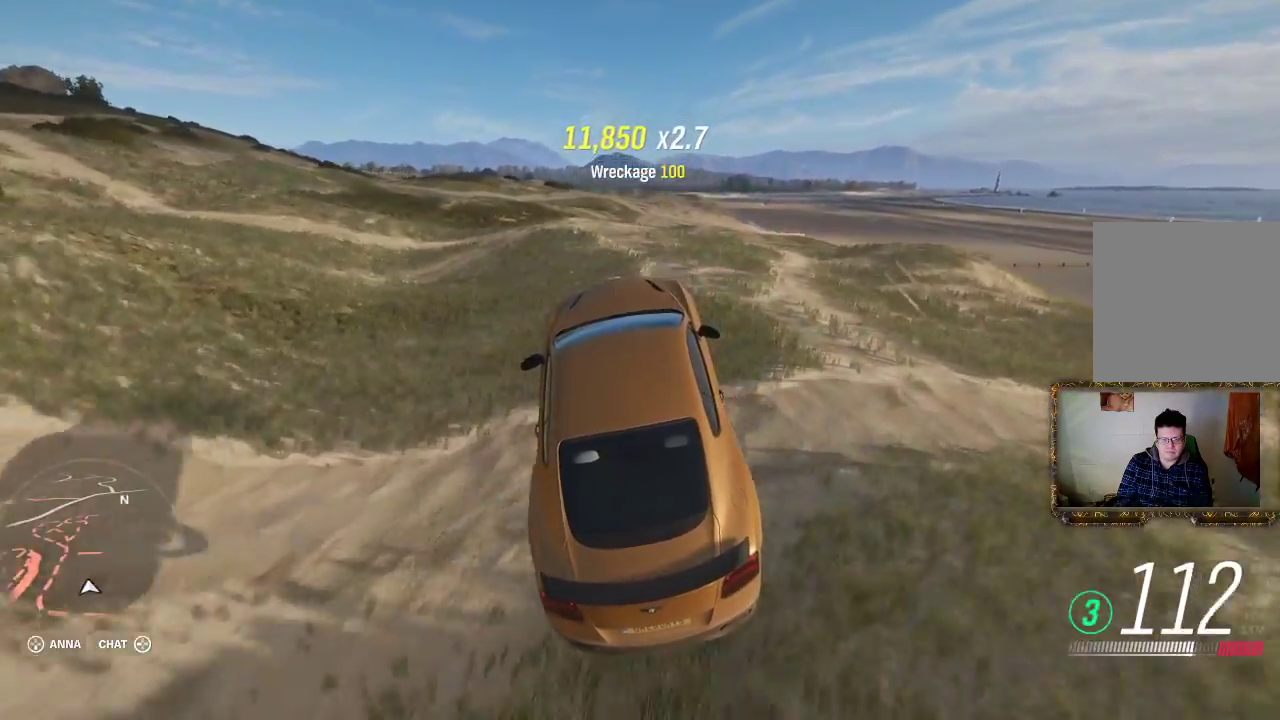
{"buttons": ["R2"], "left_stick": "center", "right_stick": "center", "events": []}
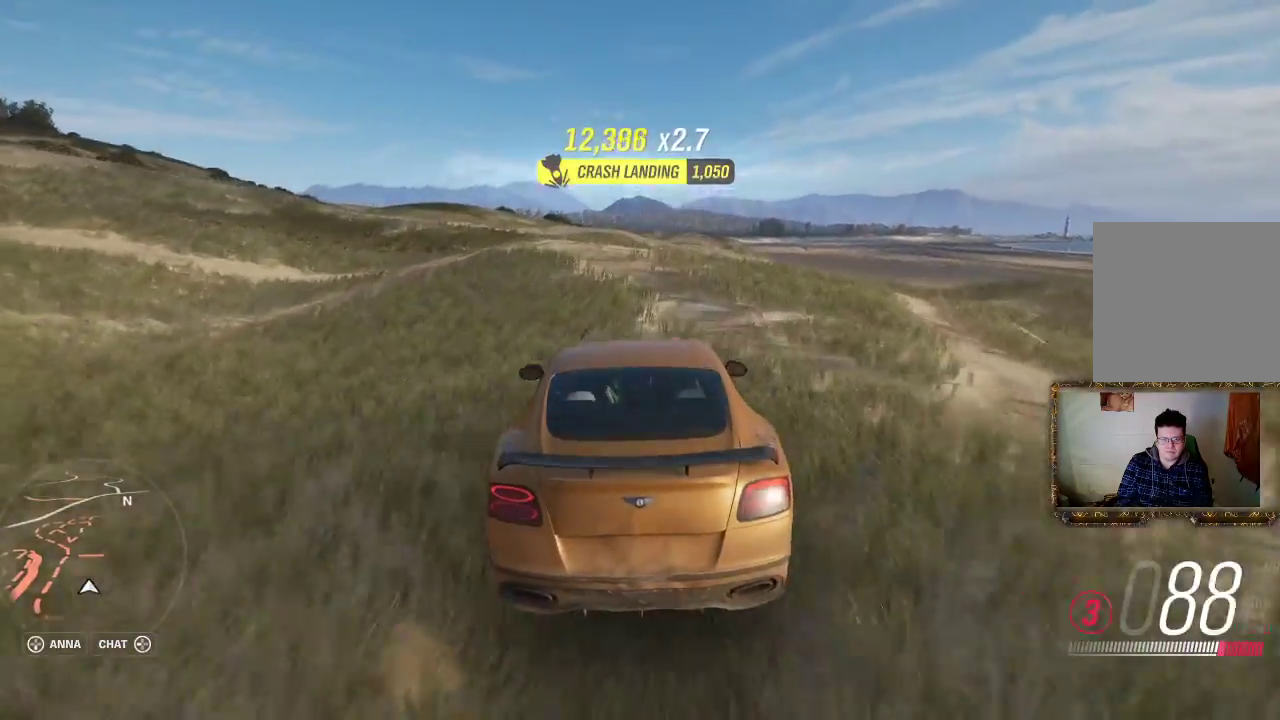
{"buttons": ["R2"], "left_stick": "right", "right_stick": "center", "events": [[267, "left_stick", "right"]]}
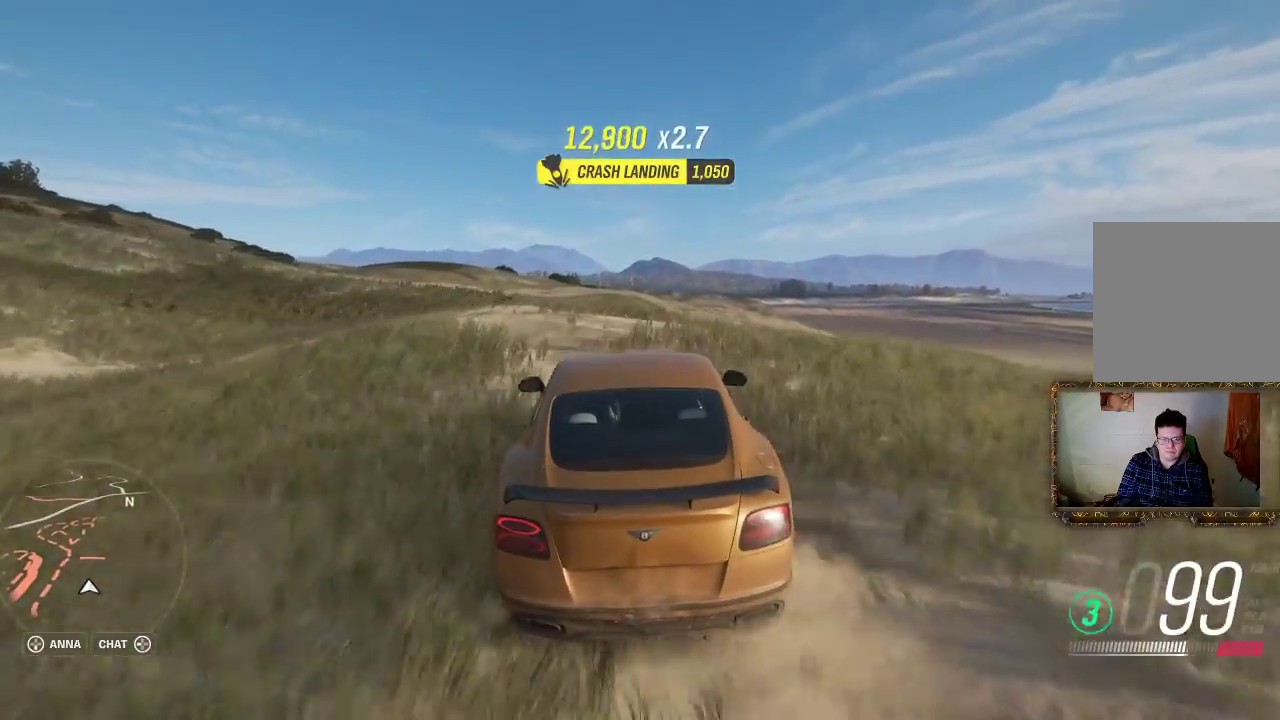
{"buttons": ["R2"], "left_stick": "left", "right_stick": "center", "events": [[467, "left_stick", "left"]]}
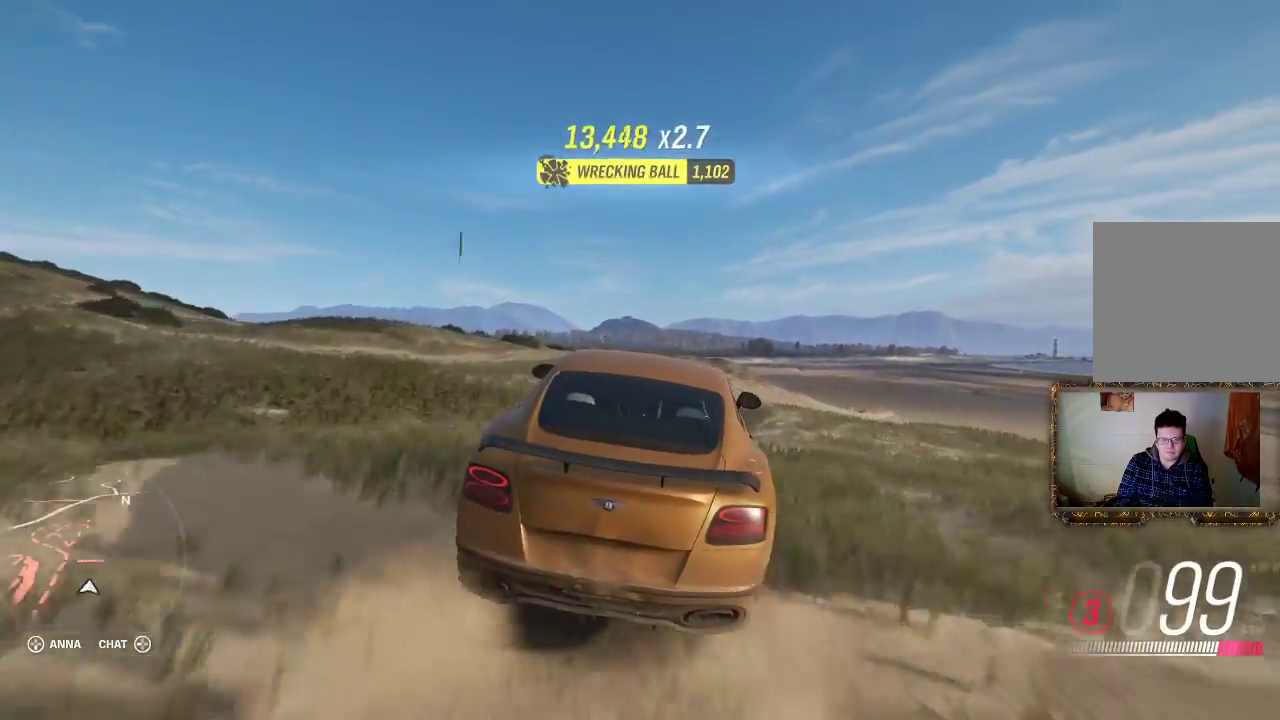
{"buttons": ["R2"], "left_stick": "left", "right_stick": "center", "events": [[33, "R2", "up"], [500, "R2", "down"]]}
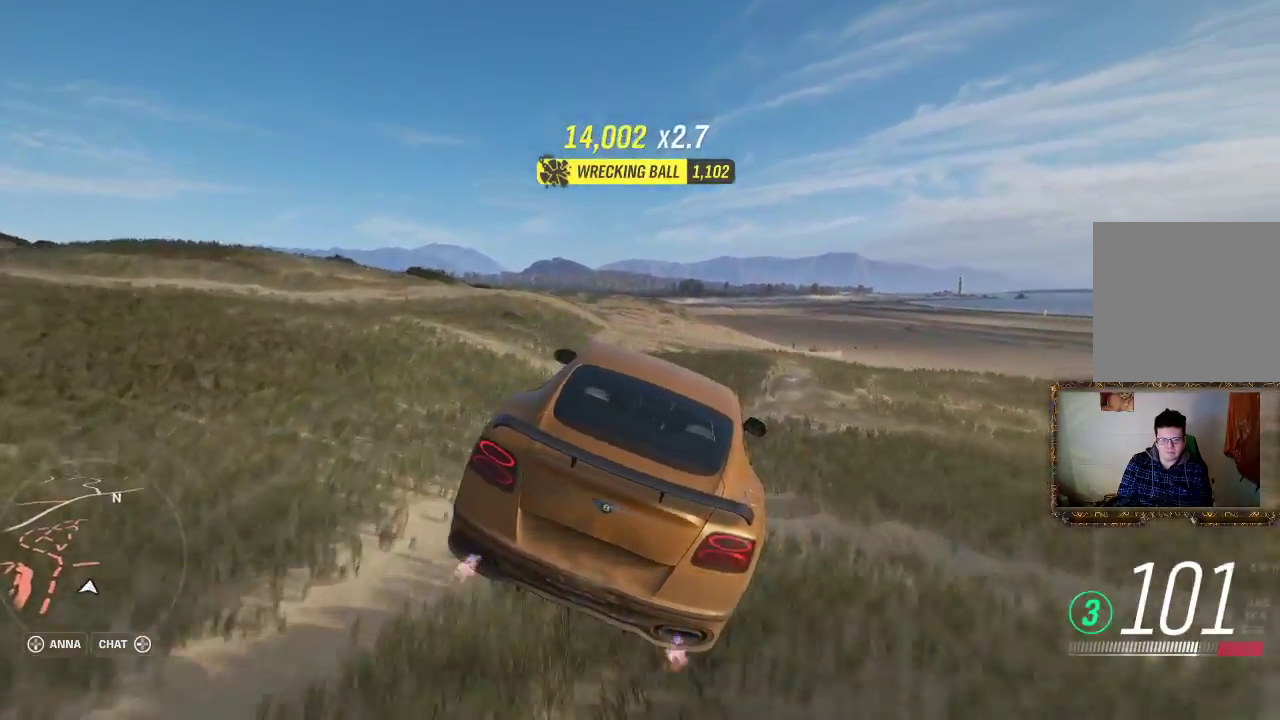
{"buttons": ["R2"], "left_stick": "left", "right_stick": "center", "events": []}
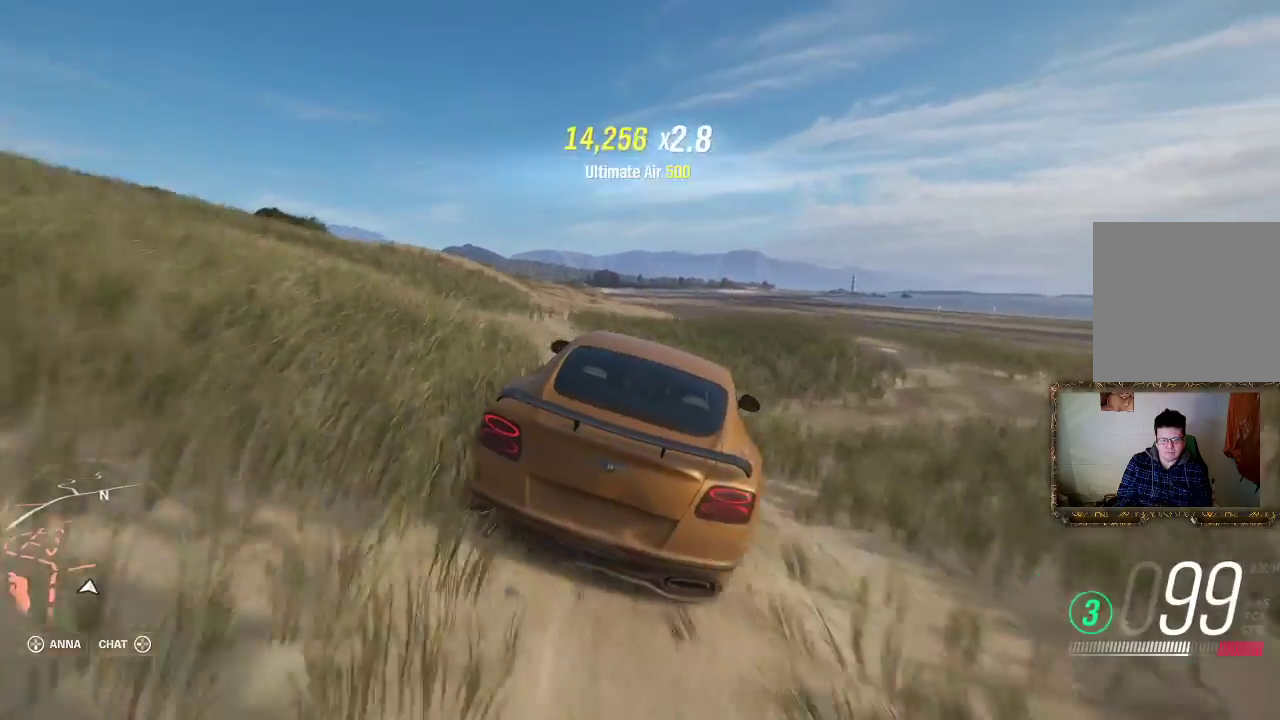
{"buttons": ["R2"], "left_stick": "left", "right_stick": "center", "events": []}
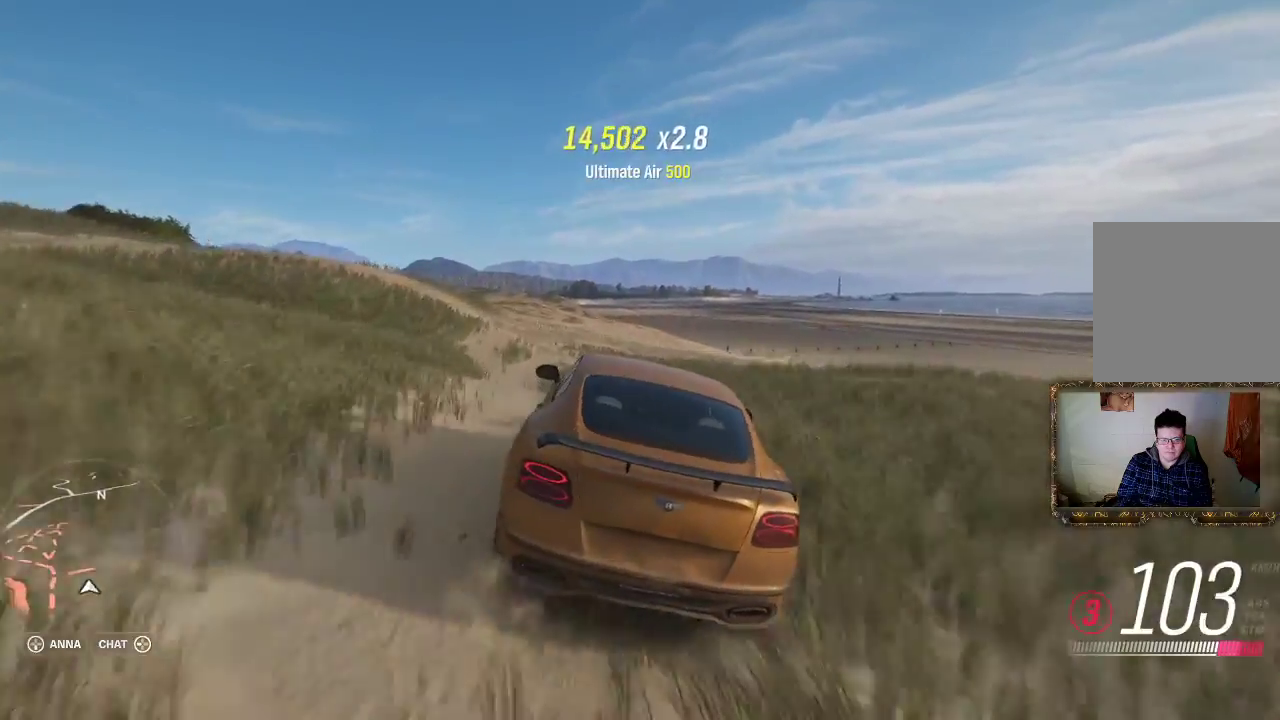
{"buttons": ["R2"], "left_stick": "left", "right_stick": "center", "events": [[33, "left_stick", "center"], [433, "left_stick", "left"]]}
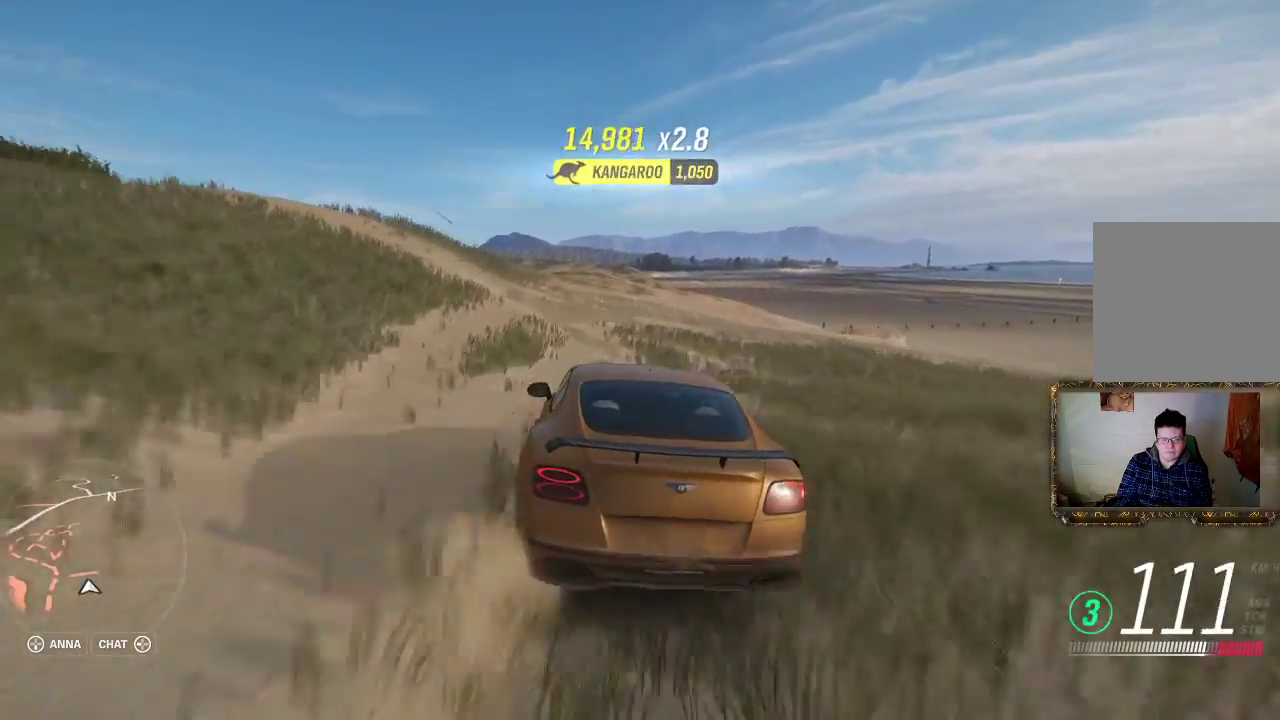
{"buttons": ["R2"], "left_stick": "left", "right_stick": "center", "events": [[333, "R2", "up"], [433, "R2", "down"]]}
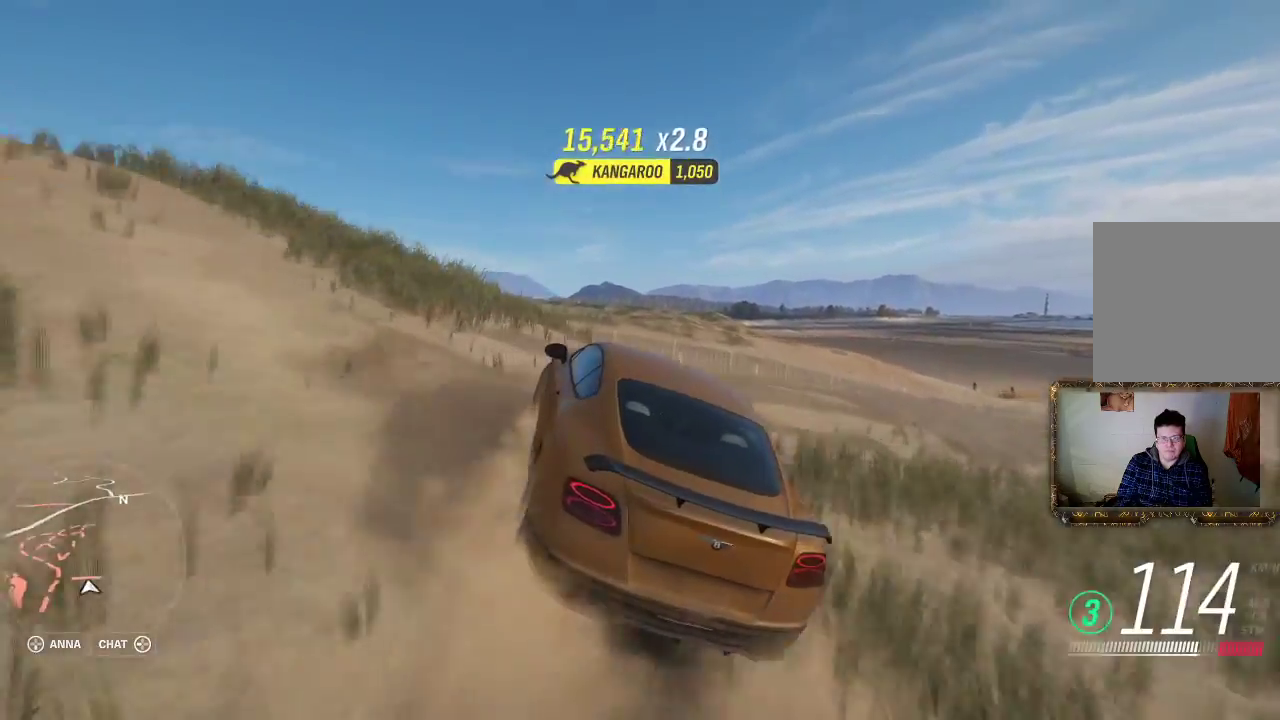
{"buttons": [], "left_stick": "center", "right_stick": "center", "events": [[200, "left_stick", "center"], [300, "R2", "up"]]}
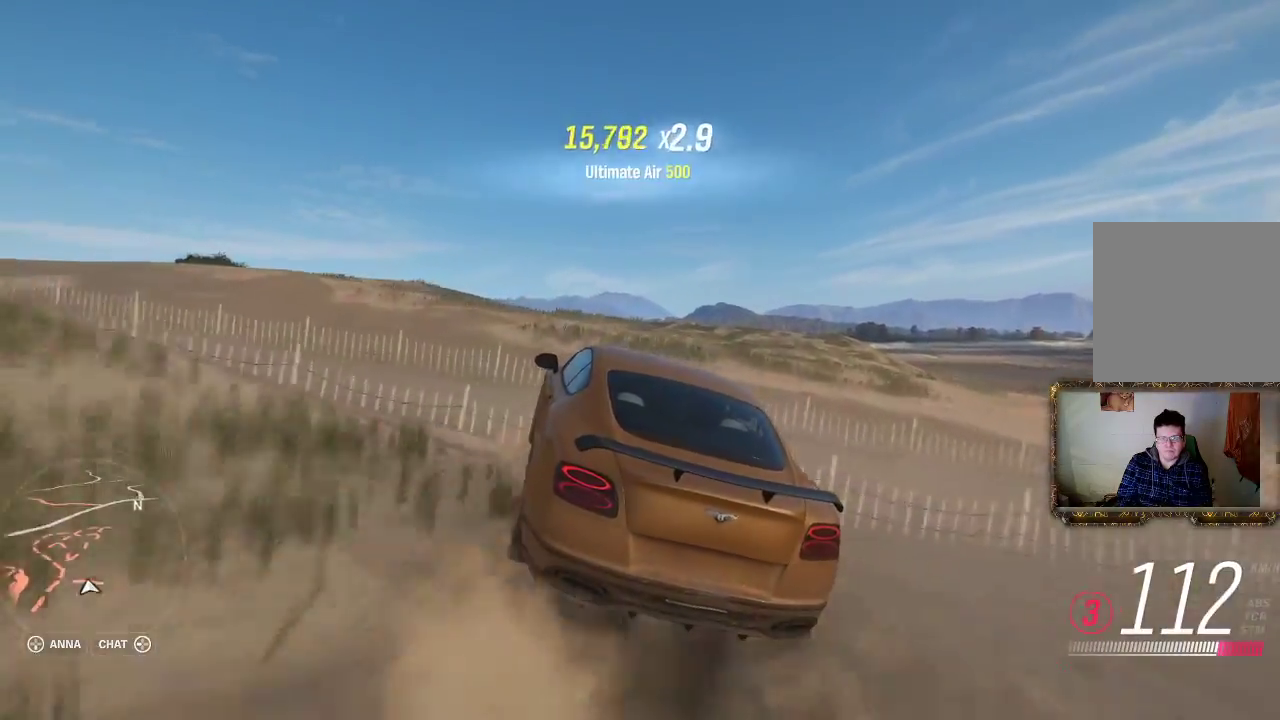
{"buttons": ["R2"], "left_stick": "right", "right_stick": "center", "events": [[100, "left_stick", "right"], [167, "R2", "down"]]}
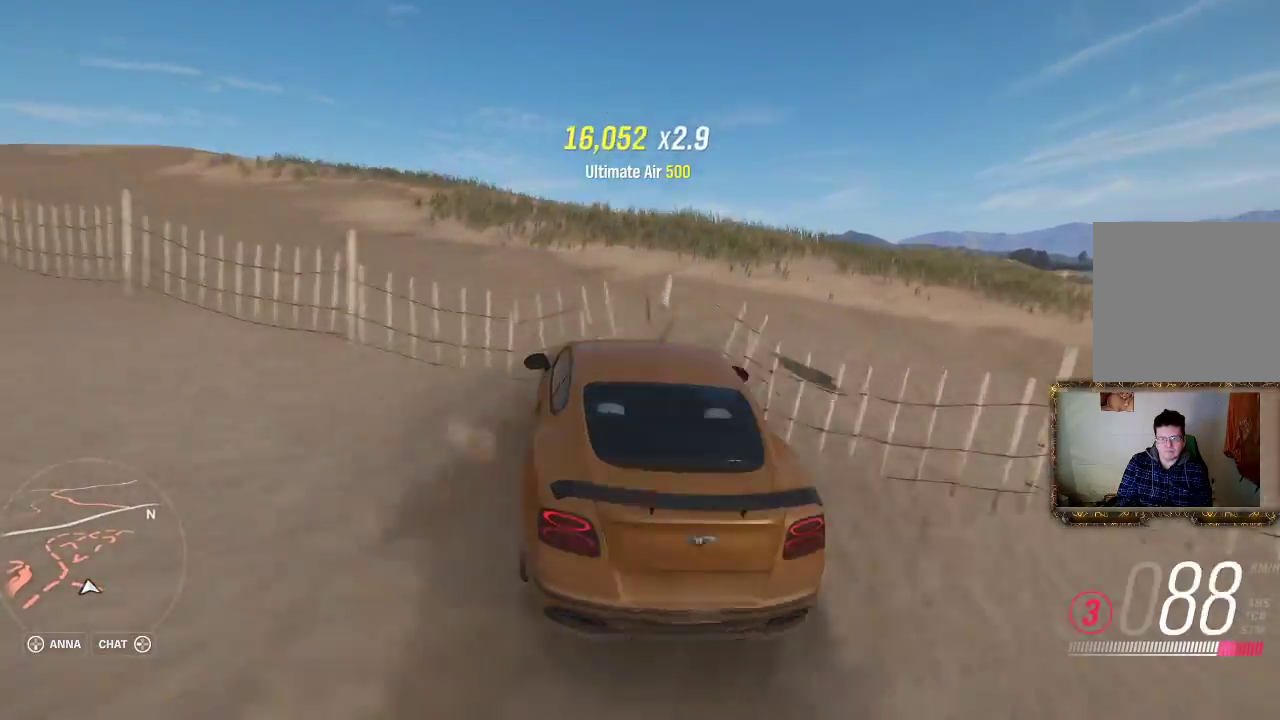
{"buttons": ["R2"], "left_stick": "right", "right_stick": "center", "events": []}
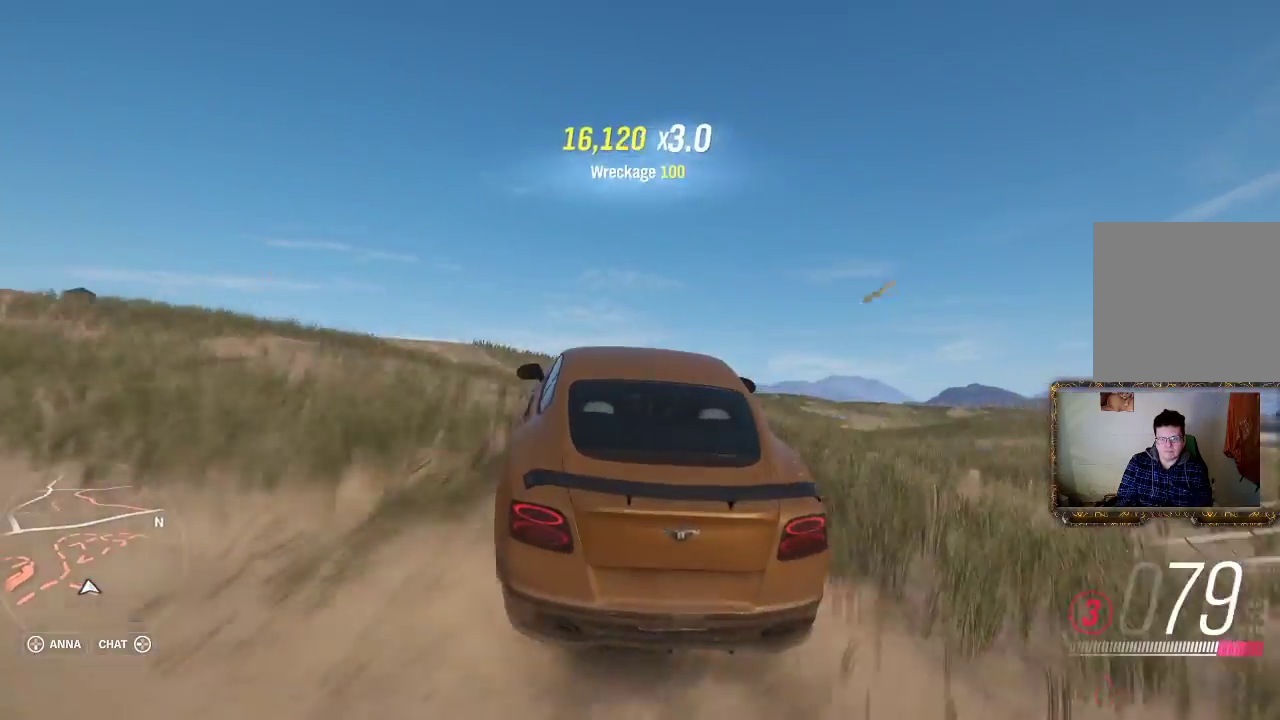
{"buttons": ["R2"], "left_stick": "right", "right_stick": "center", "events": [[67, "left_stick", "center"], [200, "left_stick", "right"]]}
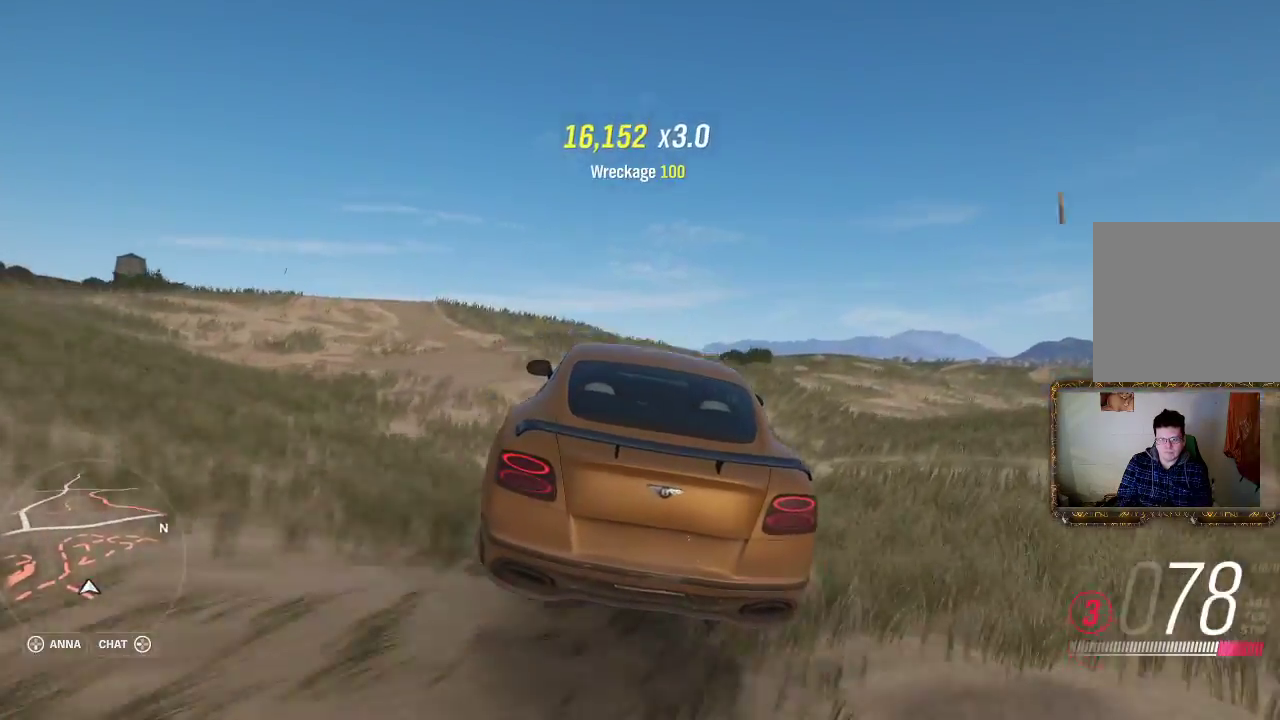
{"buttons": ["R2"], "left_stick": "right", "right_stick": "center", "events": [[167, "R2", "up"], [267, "R2", "down"]]}
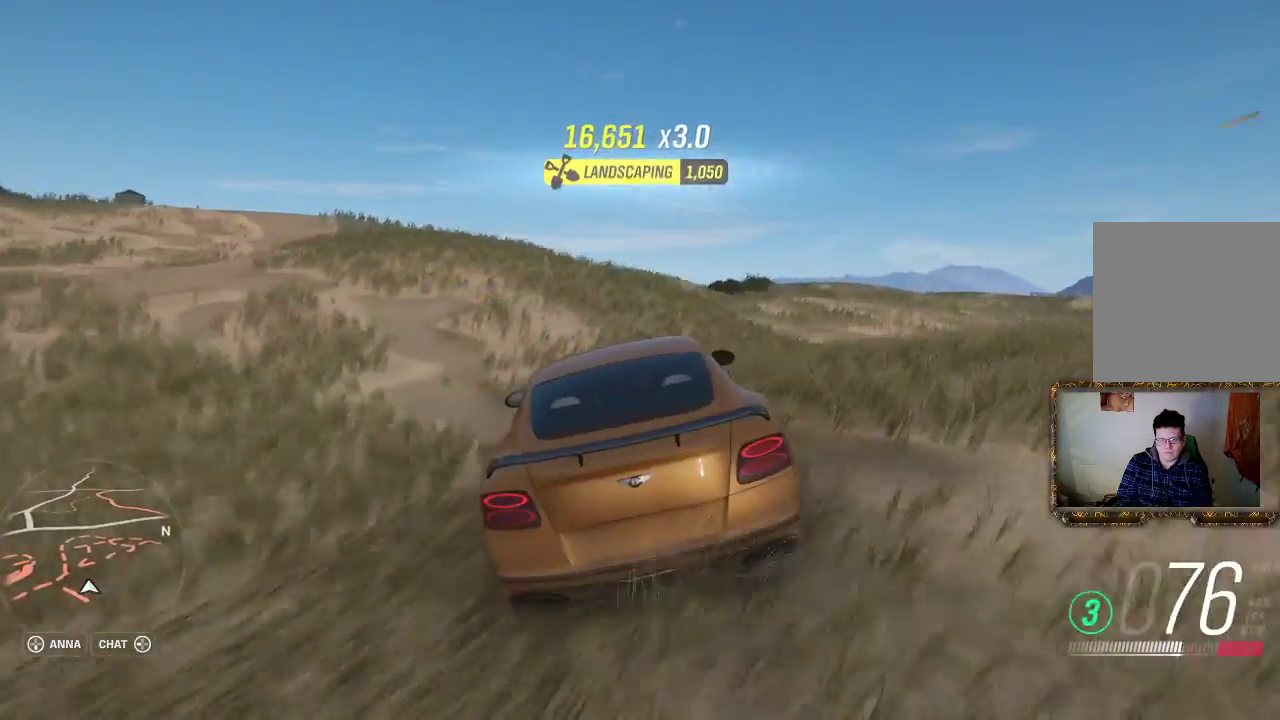
{"buttons": ["R2"], "left_stick": "right", "right_stick": "center", "events": []}
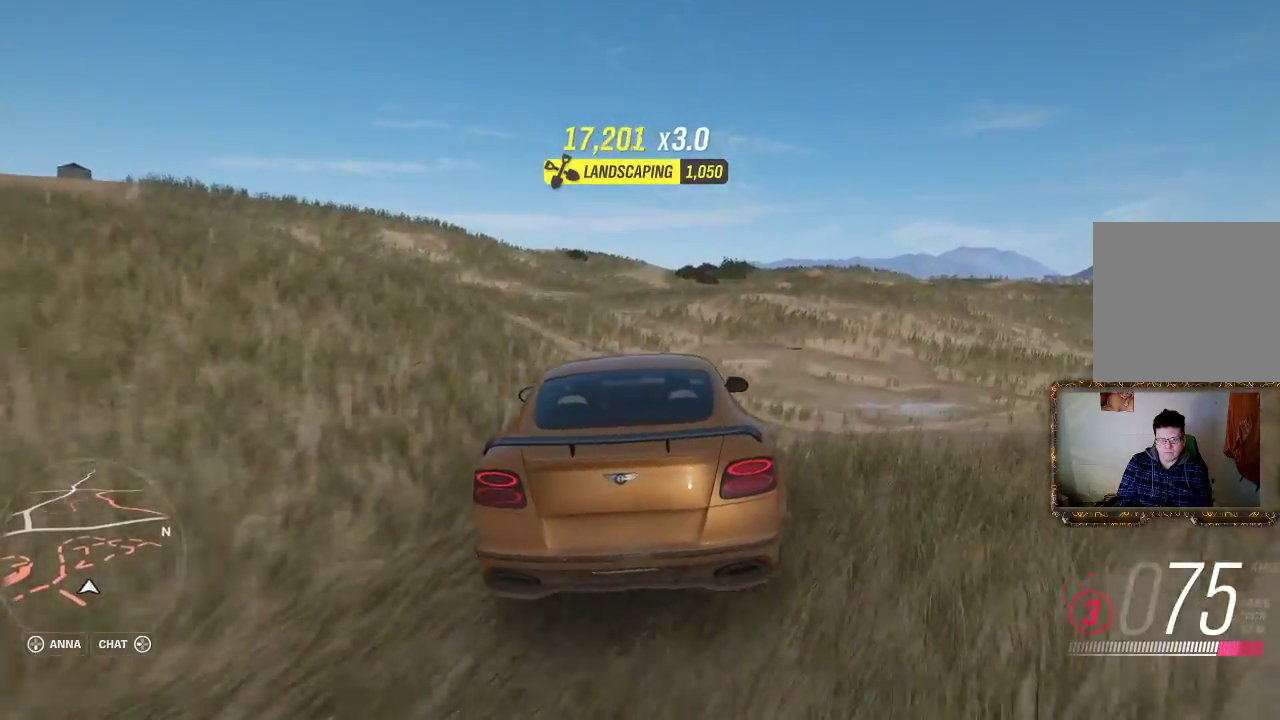
{"buttons": ["R2"], "left_stick": "right", "right_stick": "center", "events": [[267, "left_stick", "center"], [433, "left_stick", "right"]]}
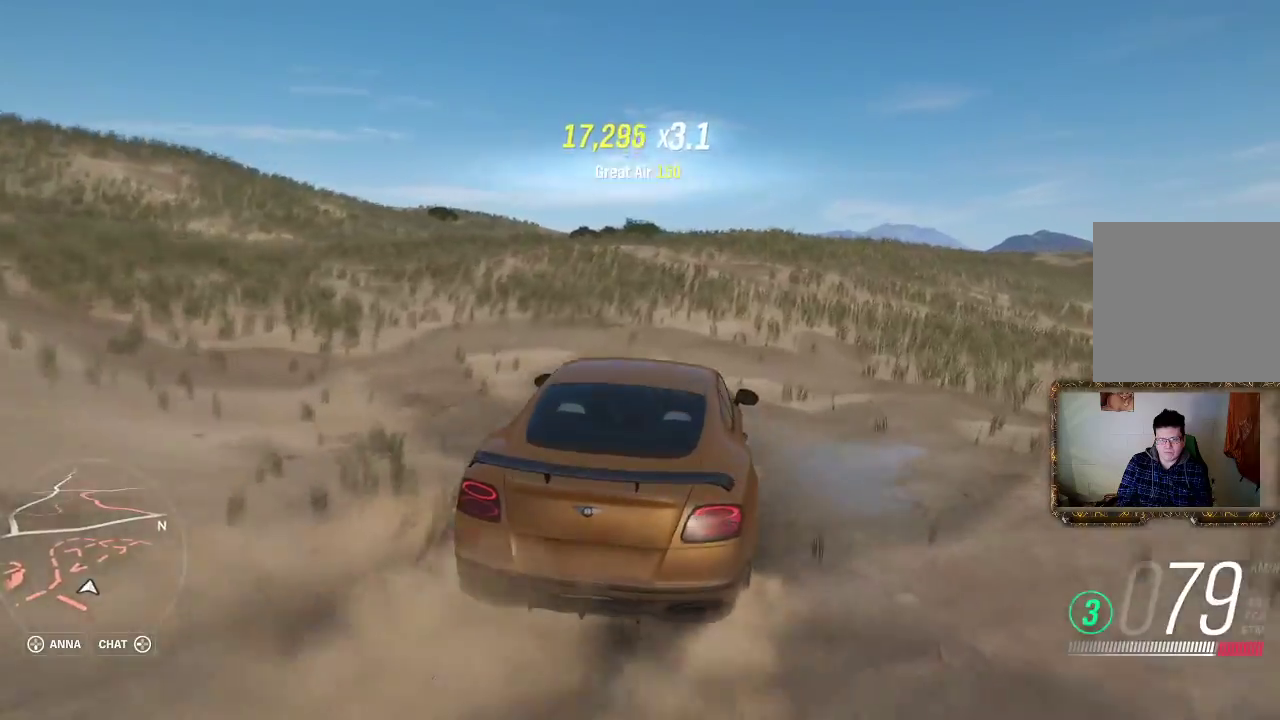
{"buttons": ["R2"], "left_stick": "left", "right_stick": "center", "events": [[167, "left_stick", "center"], [433, "left_stick", "left"]]}
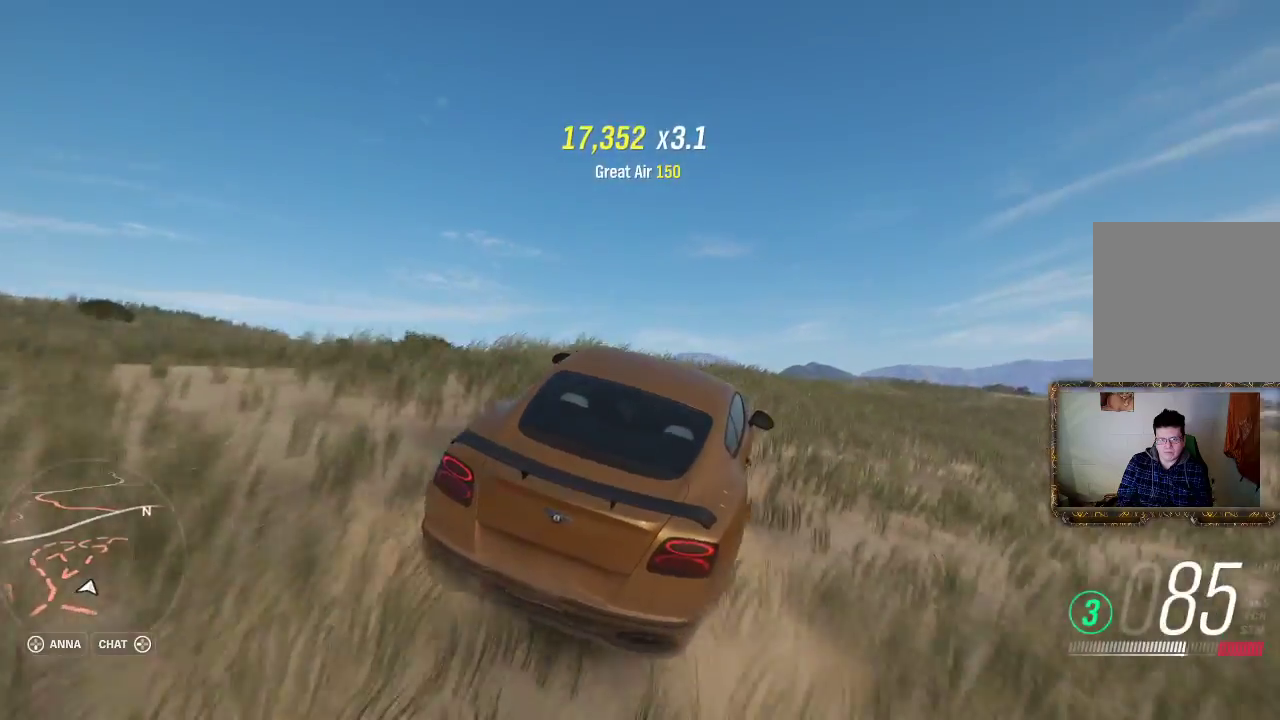
{"buttons": ["R2"], "left_stick": "left", "right_stick": "center", "events": []}
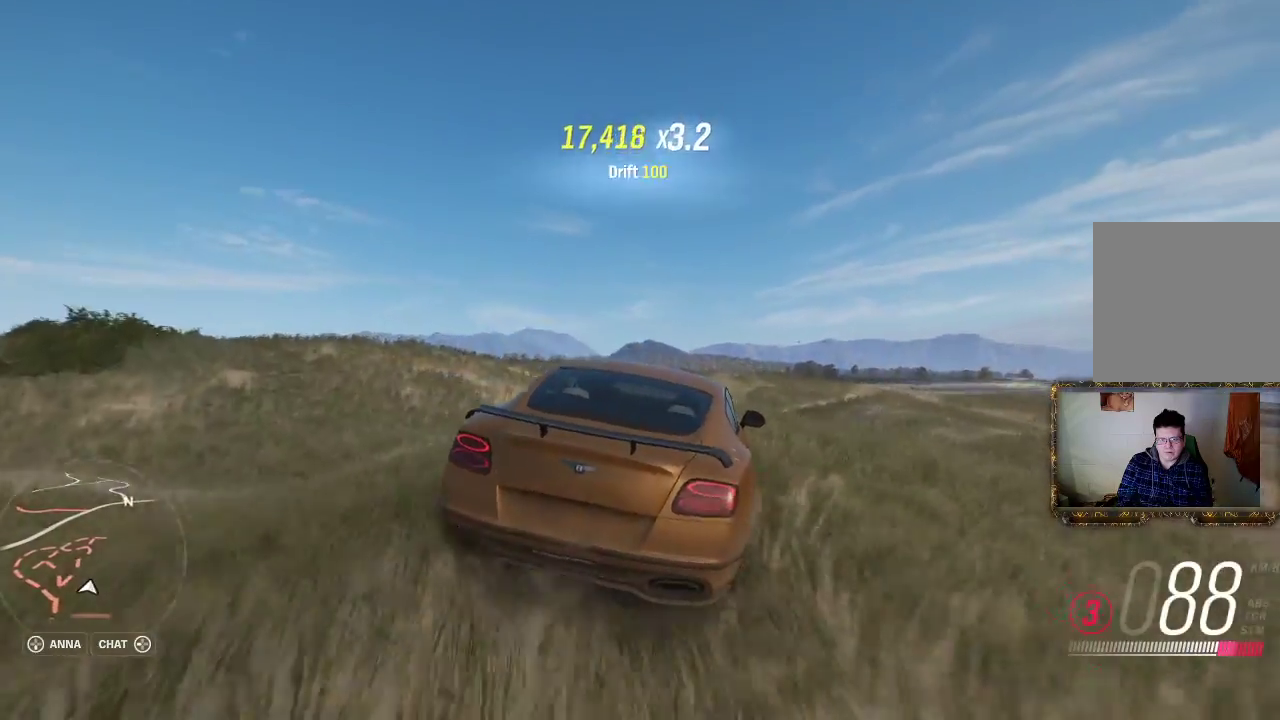
{"buttons": ["R2"], "left_stick": "center", "right_stick": "center", "events": [[300, "left_stick", "center"]]}
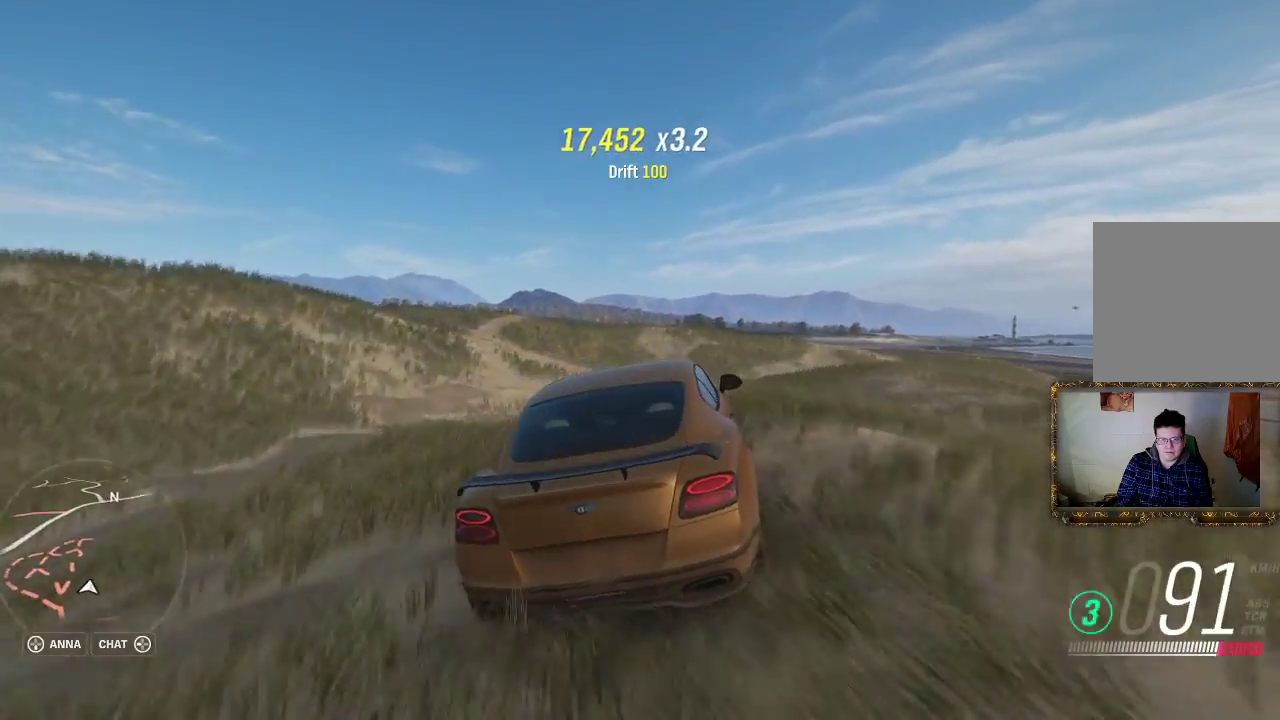
{"buttons": ["R2"], "left_stick": "center", "right_stick": "center", "events": []}
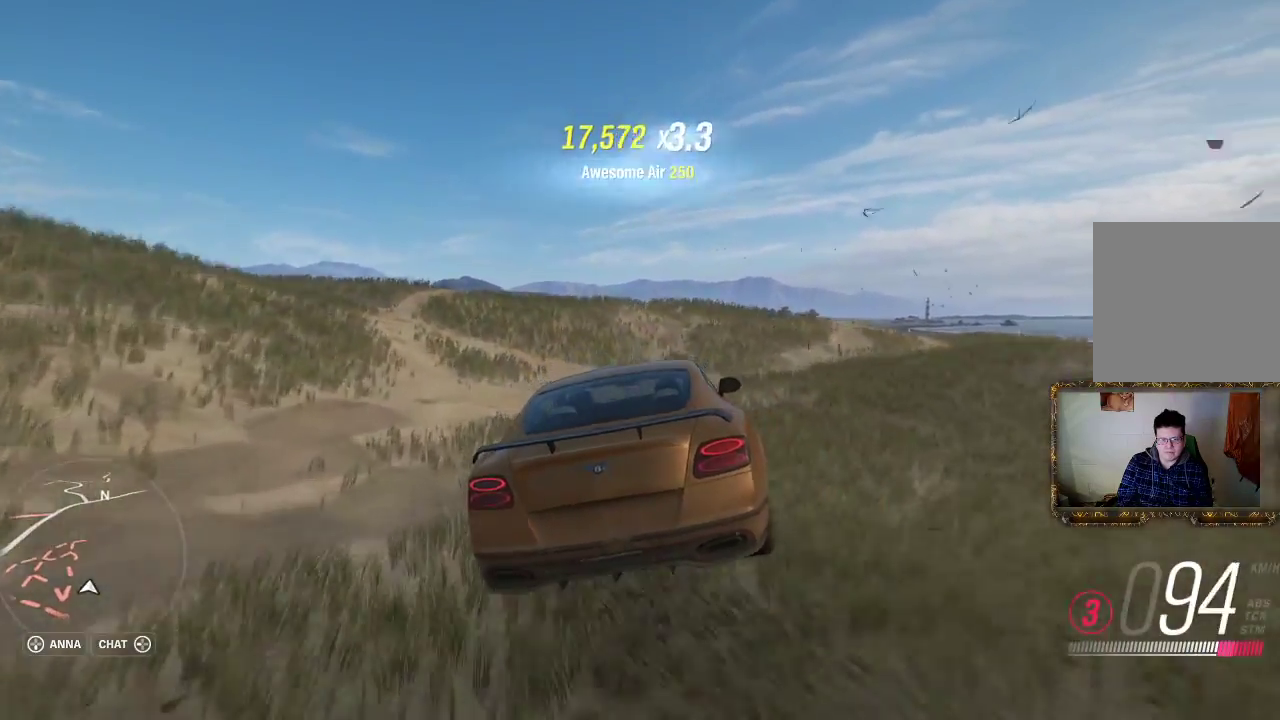
{"buttons": ["R2"], "left_stick": "left", "right_stick": "center", "events": [[67, "R2", "up"], [267, "left_stick", "left"], [500, "R2", "down"]]}
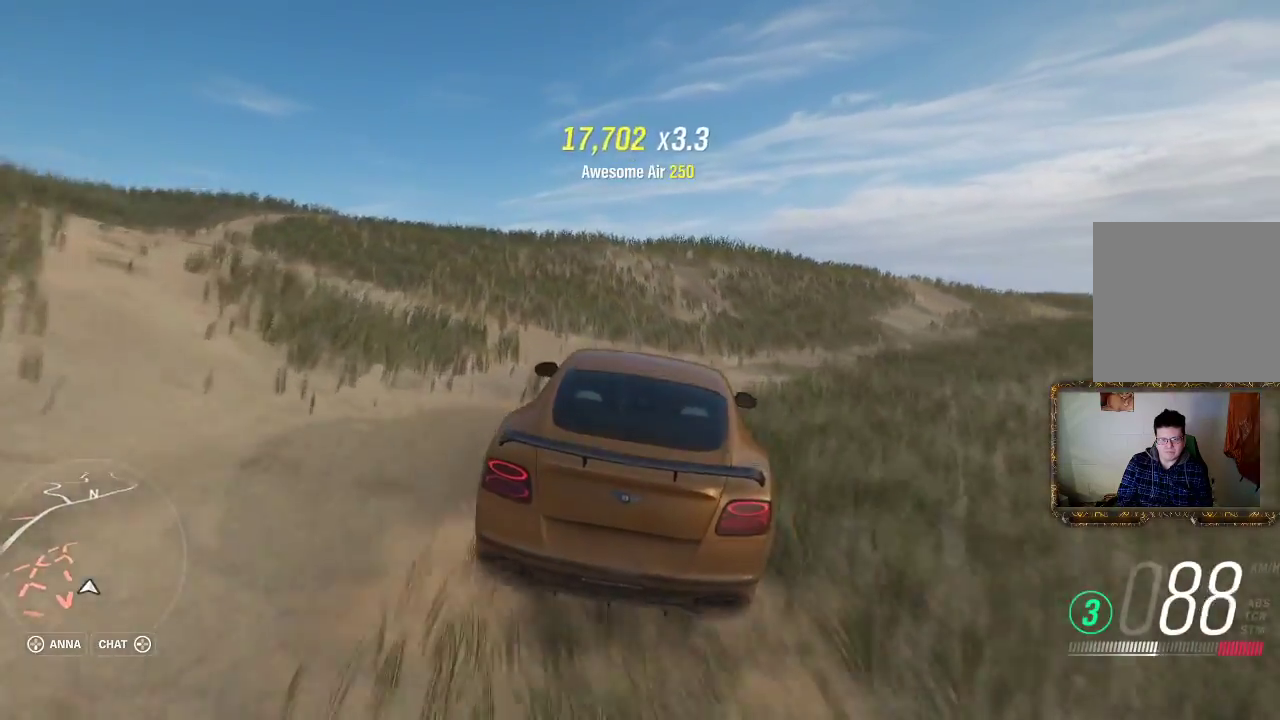
{"buttons": ["R2"], "left_stick": "center", "right_stick": "center", "events": [[200, "left_stick", "center"]]}